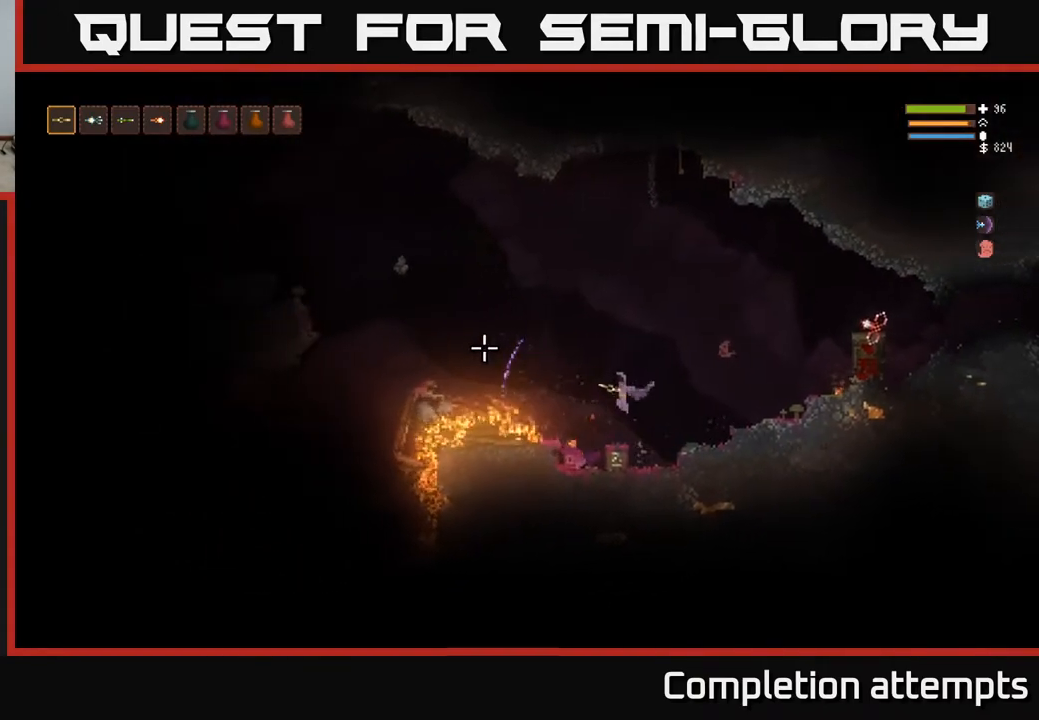
Gameplay with a controller (Xbox layout); each line is a JSON object with the inputs held at the frame after it. "events" lists button and stick changes between this image and that frame as [ms after this image, input, new state], when the widget could be followed in between.
{"buttons": ["L2"], "left_stick": "center", "right_stick": "up-left", "events": [[200, "right_stick", "up-left"], [317, "left_stick", "center"], [500, "L2", "down"]]}
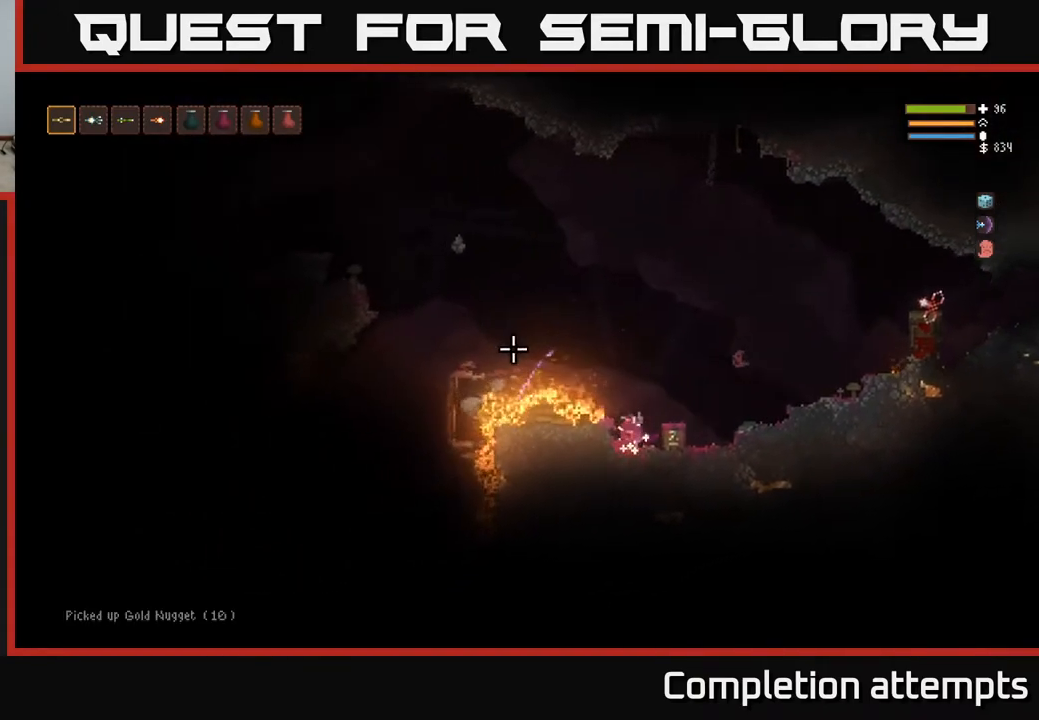
{"buttons": [], "left_stick": "left", "right_stick": "left", "events": [[83, "left_stick", "right"], [83, "right_stick", "left"], [200, "left_stick", "left"], [500, "L2", "up"]]}
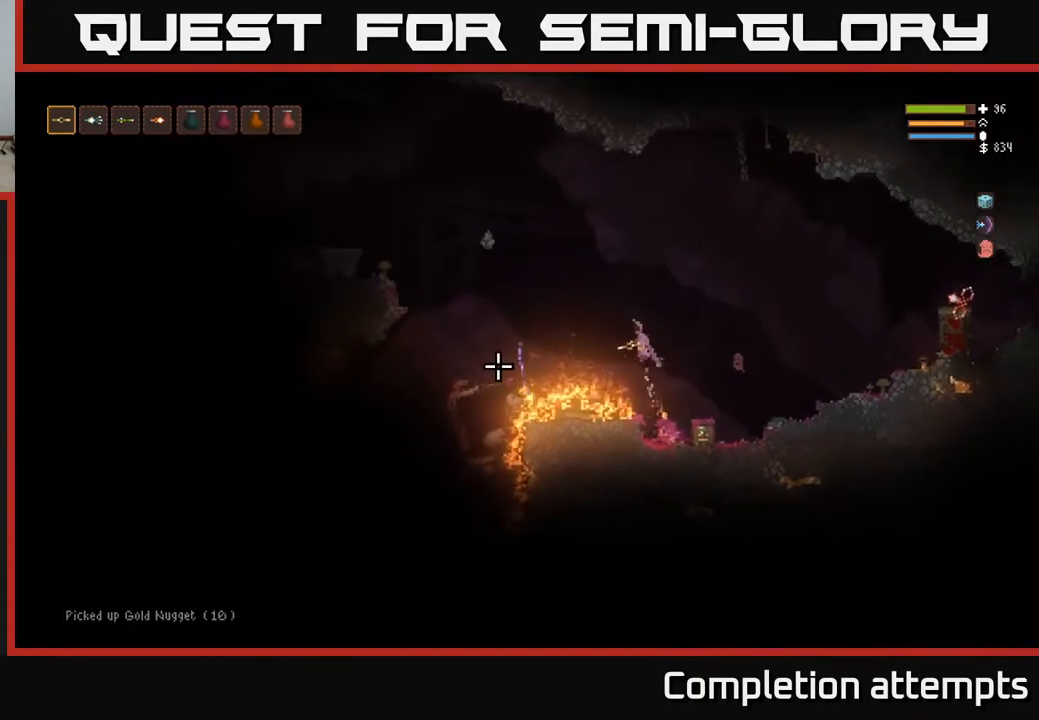
{"buttons": [], "left_stick": "left", "right_stick": "down-left", "events": [[167, "right_stick", "down-left"], [317, "L2", "down"], [433, "L2", "up"]]}
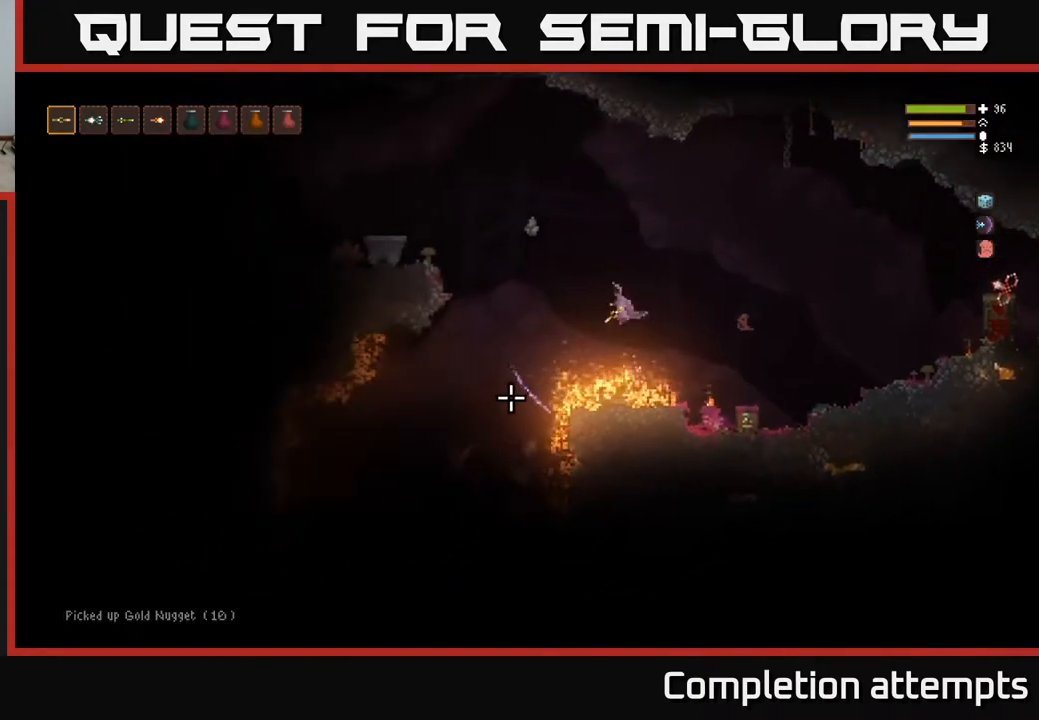
{"buttons": [], "left_stick": "left", "right_stick": "down-left", "events": [[333, "L2", "down"], [417, "L2", "up"]]}
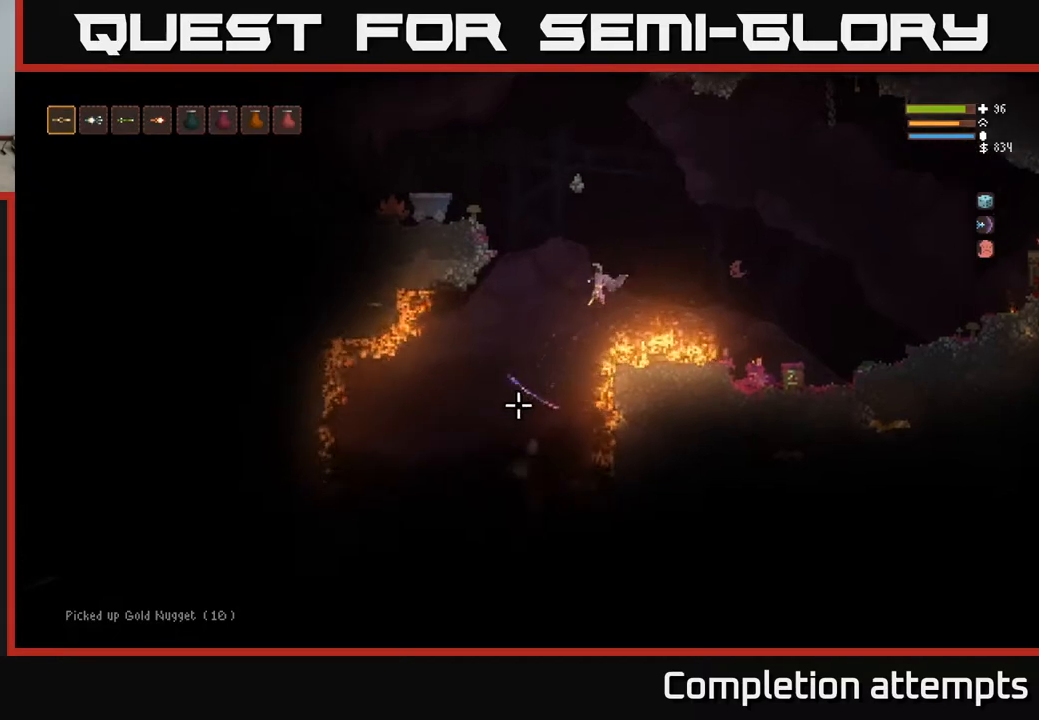
{"buttons": [], "left_stick": "left", "right_stick": "down", "events": [[450, "right_stick", "down"]]}
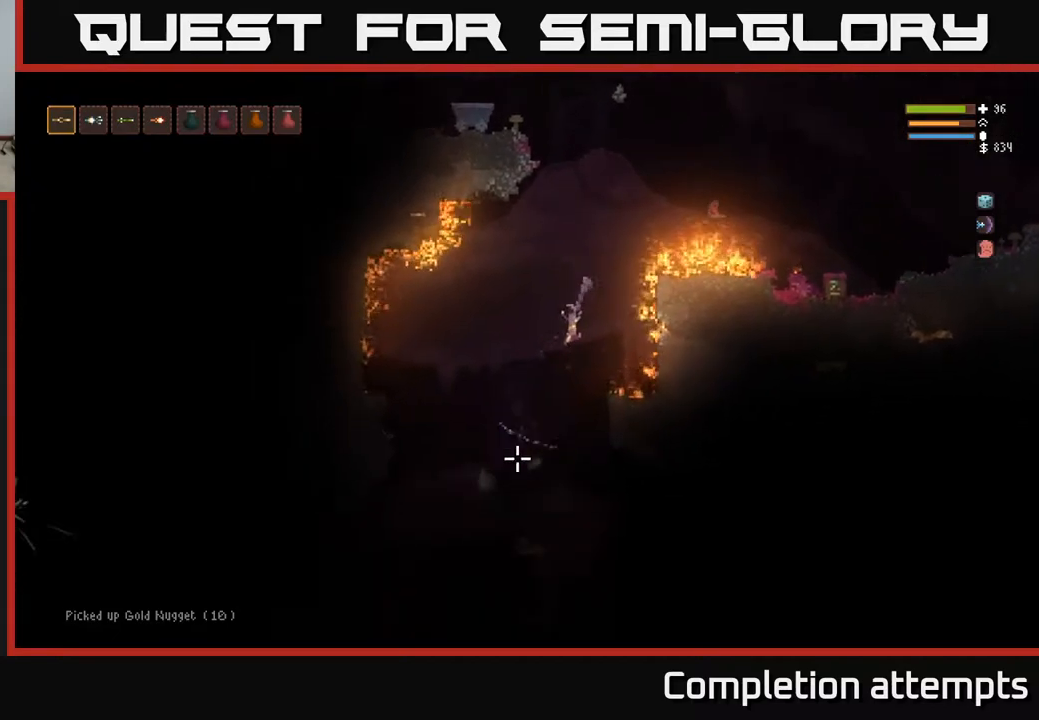
{"buttons": [], "left_stick": "center", "right_stick": "down", "events": [[217, "left_stick", "center"], [233, "L2", "down"], [333, "L2", "up"]]}
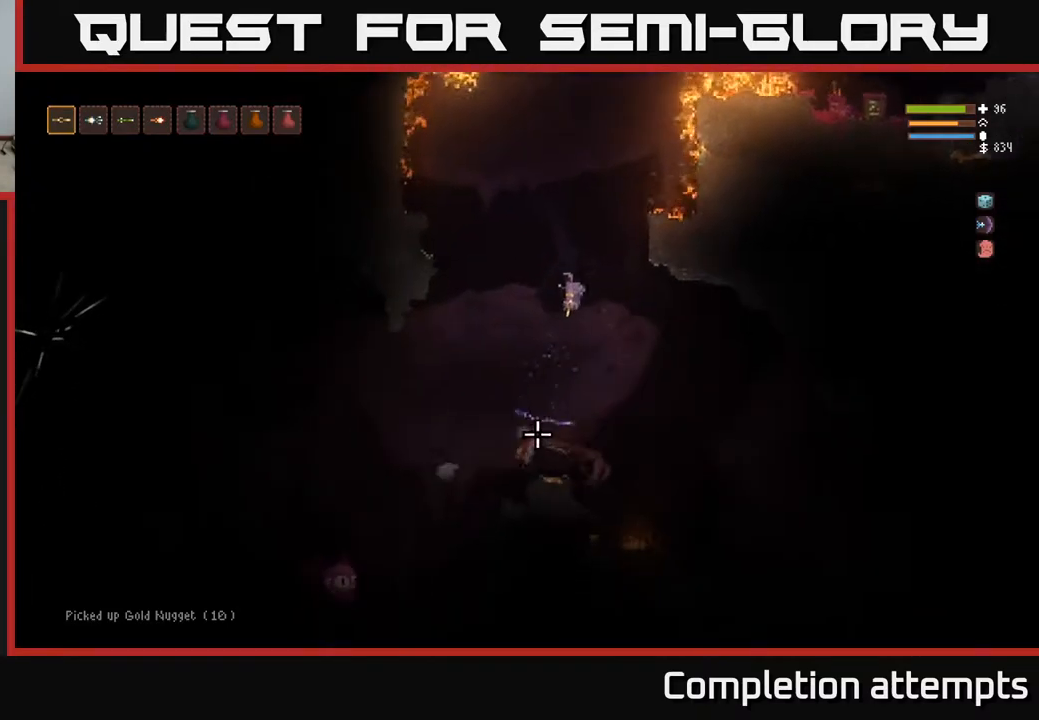
{"buttons": [], "left_stick": "left", "right_stick": "down", "events": [[250, "L2", "down"], [383, "L2", "up"], [433, "left_stick", "left"]]}
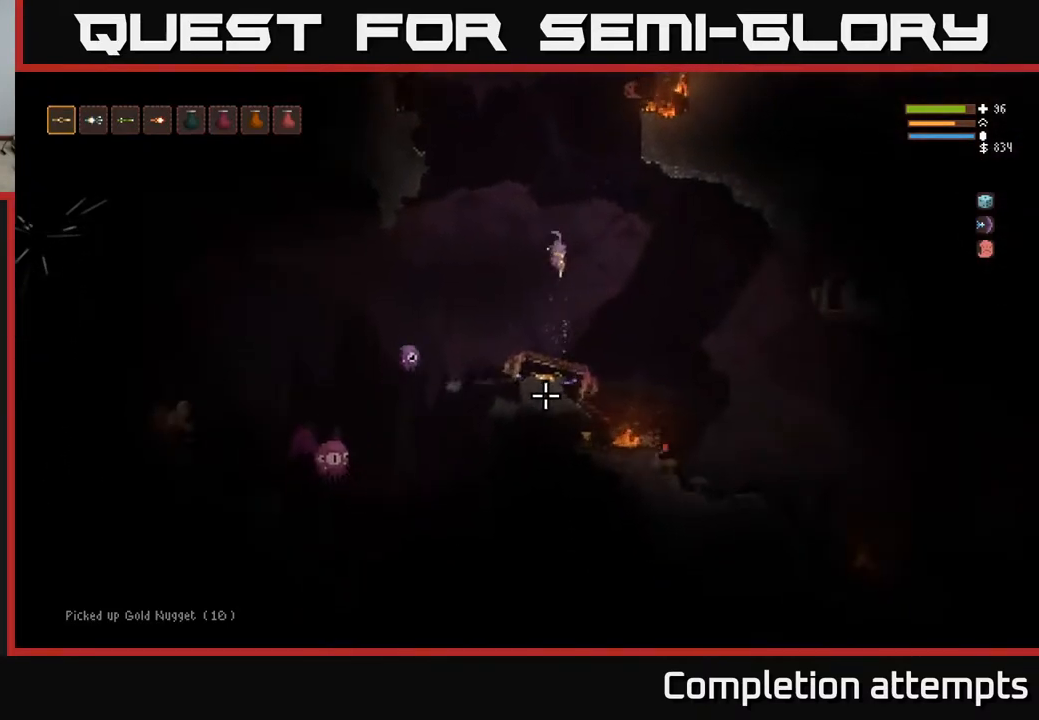
{"buttons": ["L2"], "left_stick": "right", "right_stick": "down-left", "events": [[133, "right_stick", "down-left"], [150, "left_stick", "center"], [233, "left_stick", "right"], [250, "R2", "down"], [383, "R2", "up"], [417, "L2", "down"]]}
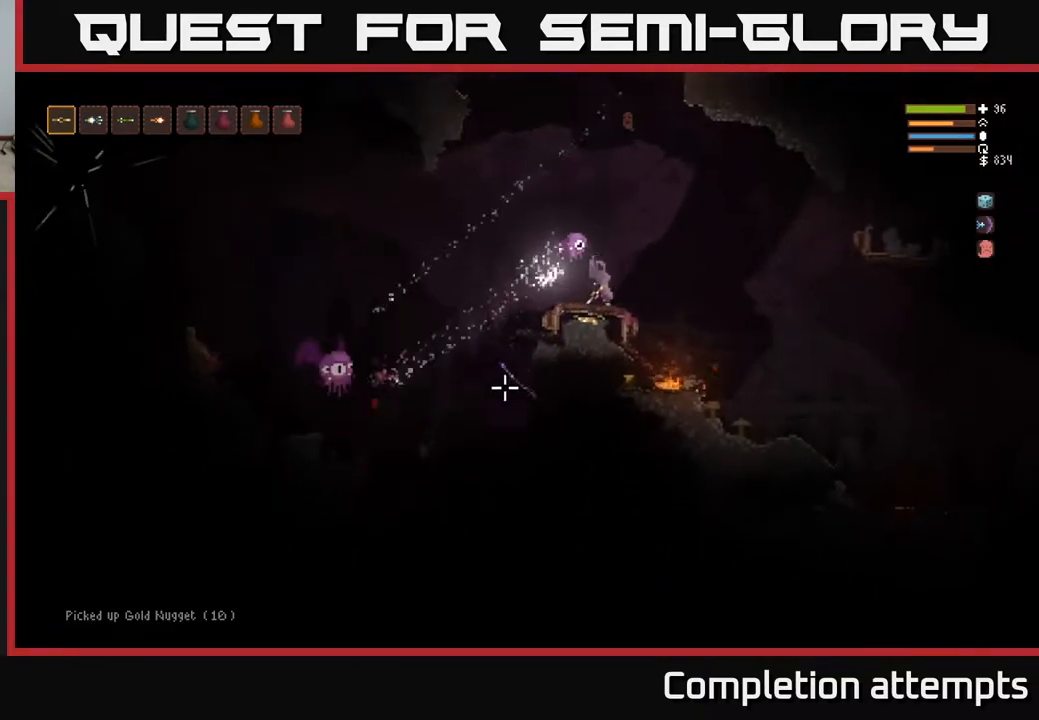
{"buttons": ["L2"], "left_stick": "up-left", "right_stick": "down", "events": [[167, "left_stick", "up-right"], [233, "R2", "down"], [350, "R2", "up"], [350, "right_stick", "down"], [417, "left_stick", "up-left"]]}
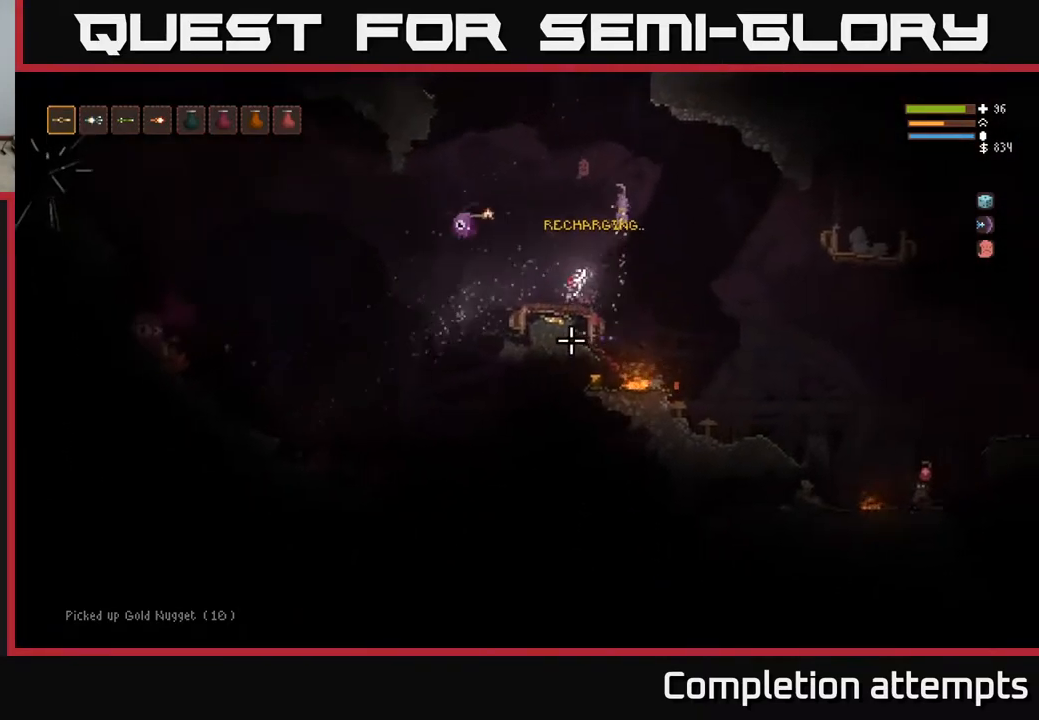
{"buttons": [], "left_stick": "left", "right_stick": "down-left", "events": [[17, "right_stick", "down-left"], [167, "L2", "up"], [183, "left_stick", "left"]]}
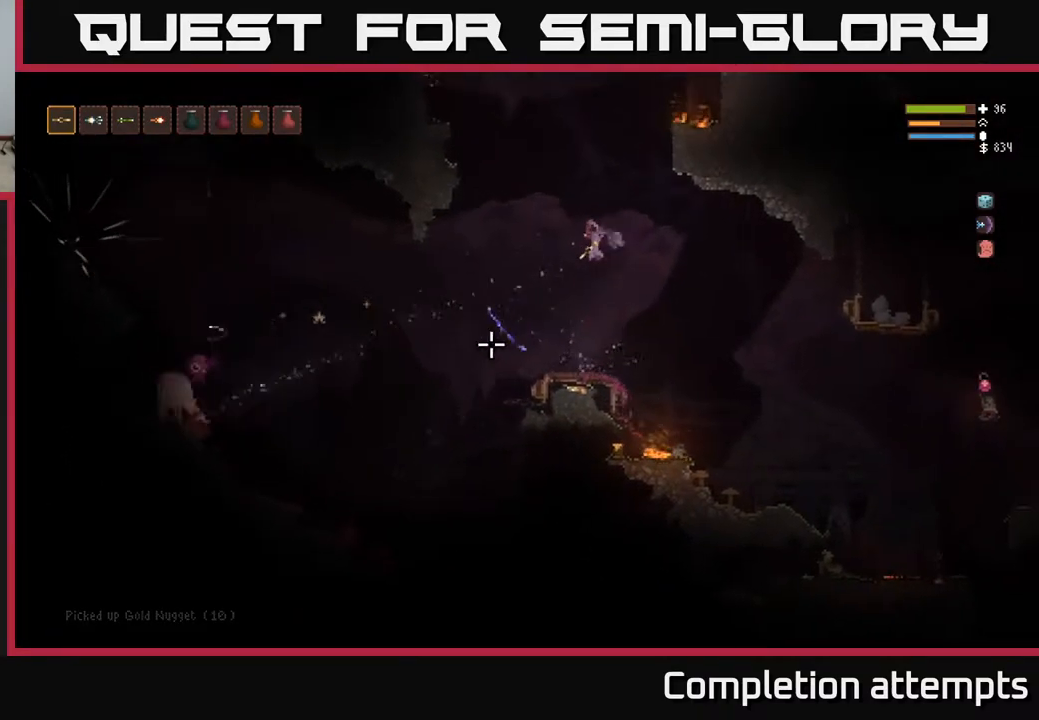
{"buttons": [], "left_stick": "right", "right_stick": "down-left", "events": [[17, "left_stick", "center"], [117, "left_stick", "right"], [283, "left_stick", "center"], [400, "left_stick", "right"]]}
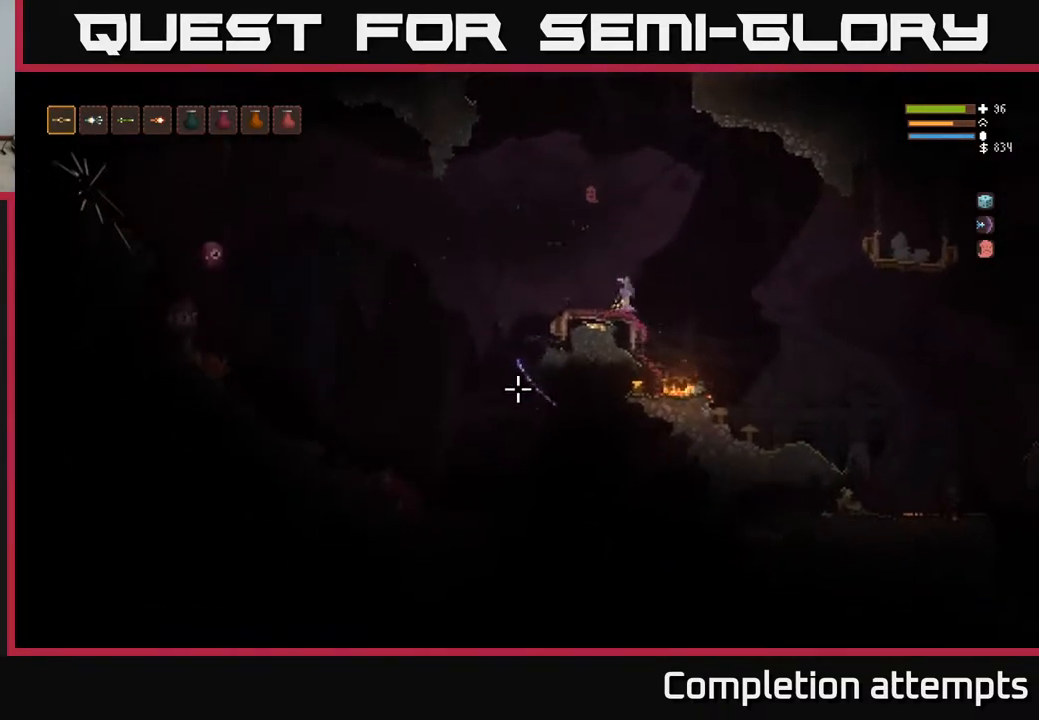
{"buttons": ["L2"], "left_stick": "left", "right_stick": "down-left", "events": [[317, "left_stick", "left"], [400, "L2", "down"]]}
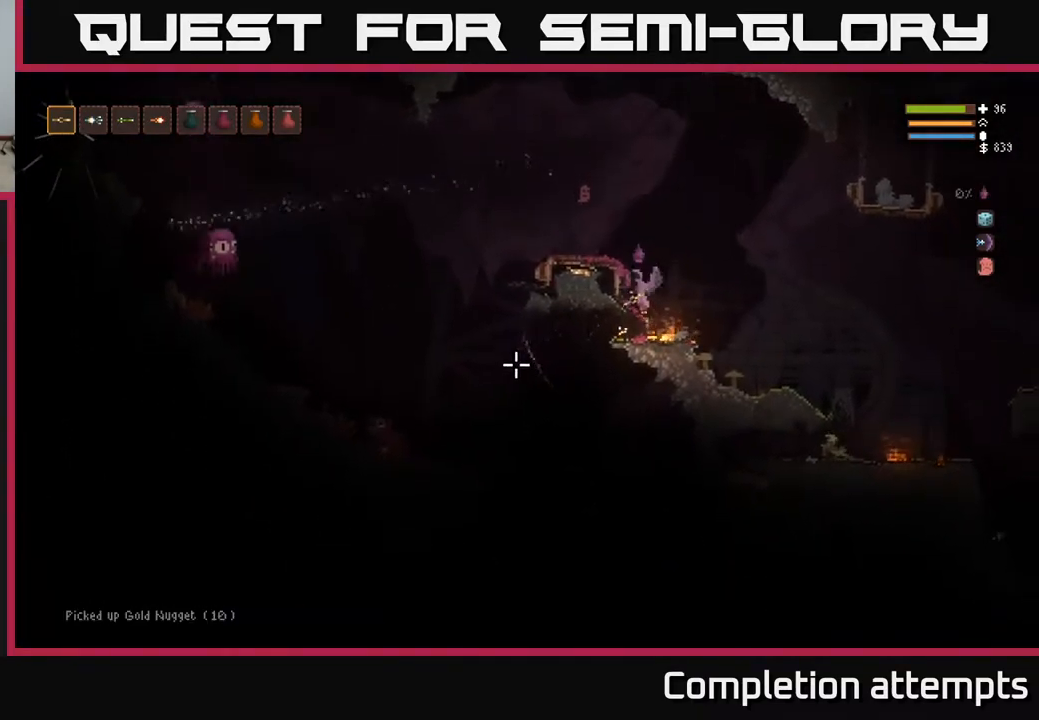
{"buttons": ["L2"], "left_stick": "right", "right_stick": "down-left", "events": [[100, "left_stick", "down-right"], [117, "L2", "up"], [183, "left_stick", "center"], [300, "left_stick", "right"], [350, "L2", "down"]]}
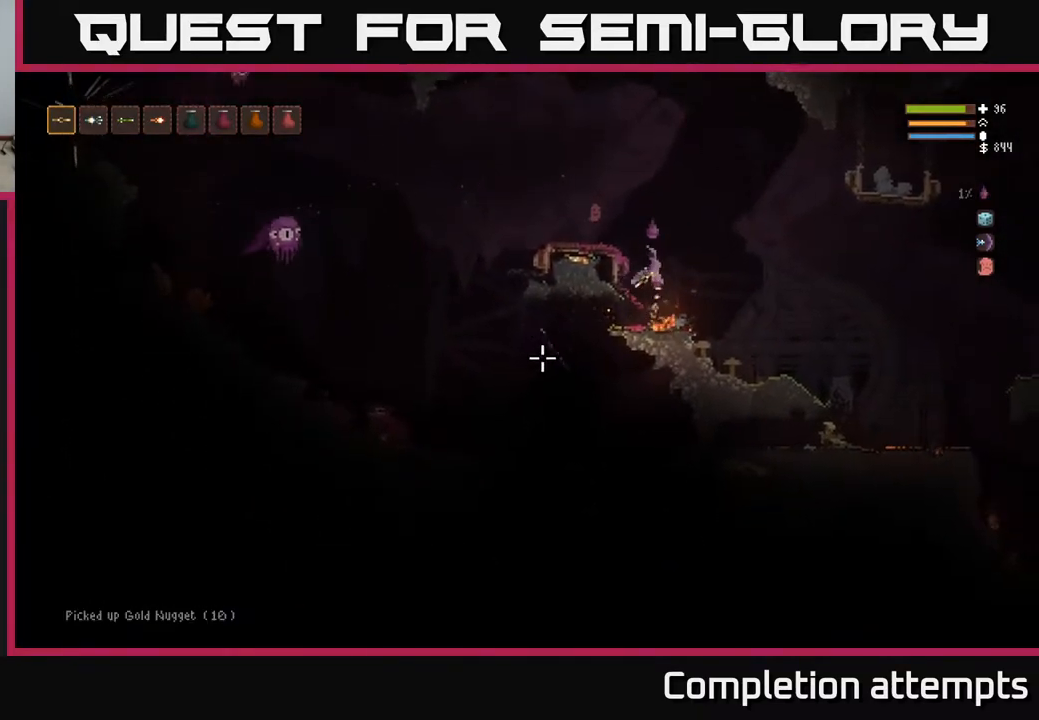
{"buttons": ["L2"], "left_stick": "left", "right_stick": "left", "events": [[100, "left_stick", "left"], [133, "right_stick", "left"]]}
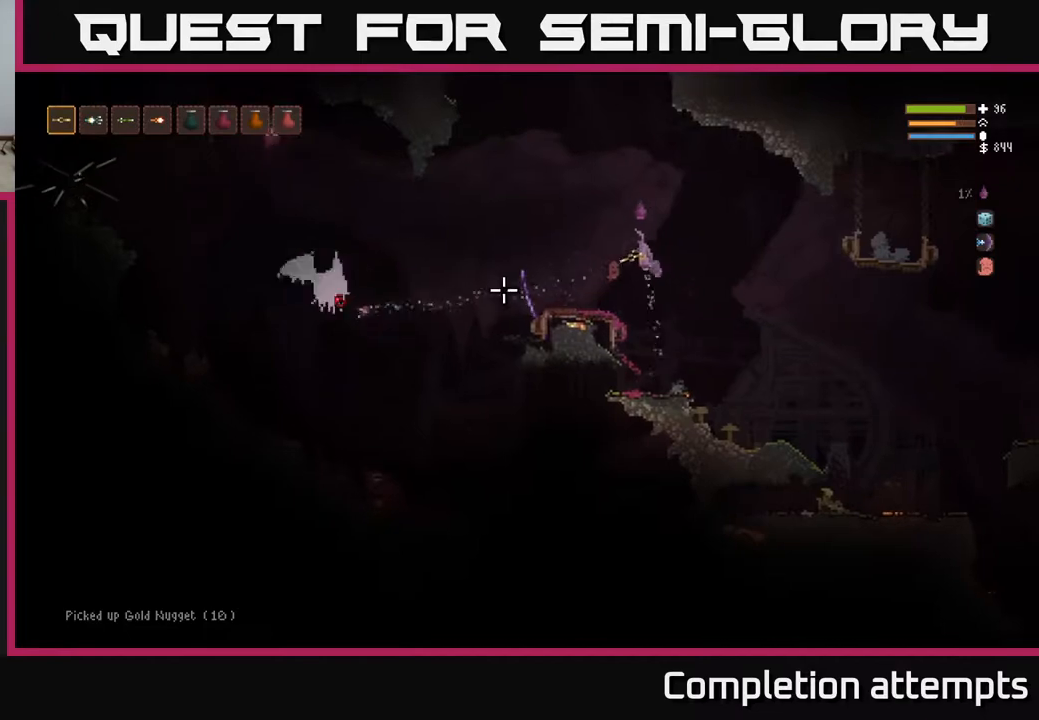
{"buttons": [], "left_stick": "center", "right_stick": "left", "events": [[33, "L2", "up"], [33, "R2", "down"], [333, "L2", "down"], [333, "left_stick", "center"], [400, "R2", "up"], [483, "L2", "up"]]}
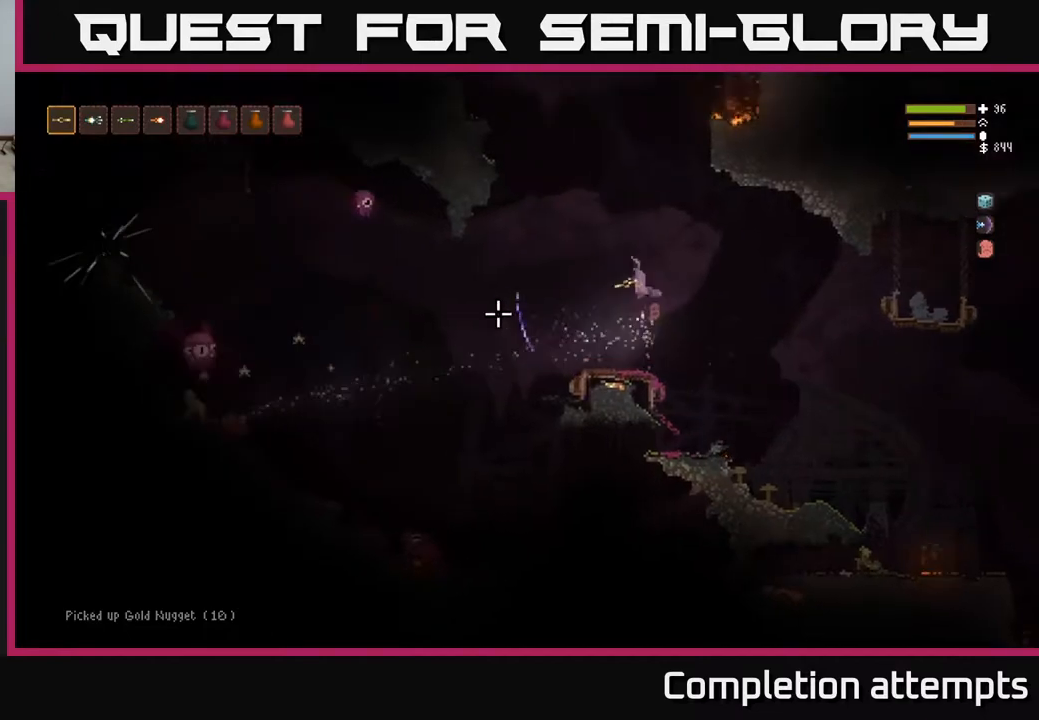
{"buttons": [], "left_stick": "left", "right_stick": "left", "events": [[133, "left_stick", "left"], [167, "R2", "down"], [183, "left_stick", "center"], [300, "R2", "up"], [500, "left_stick", "left"]]}
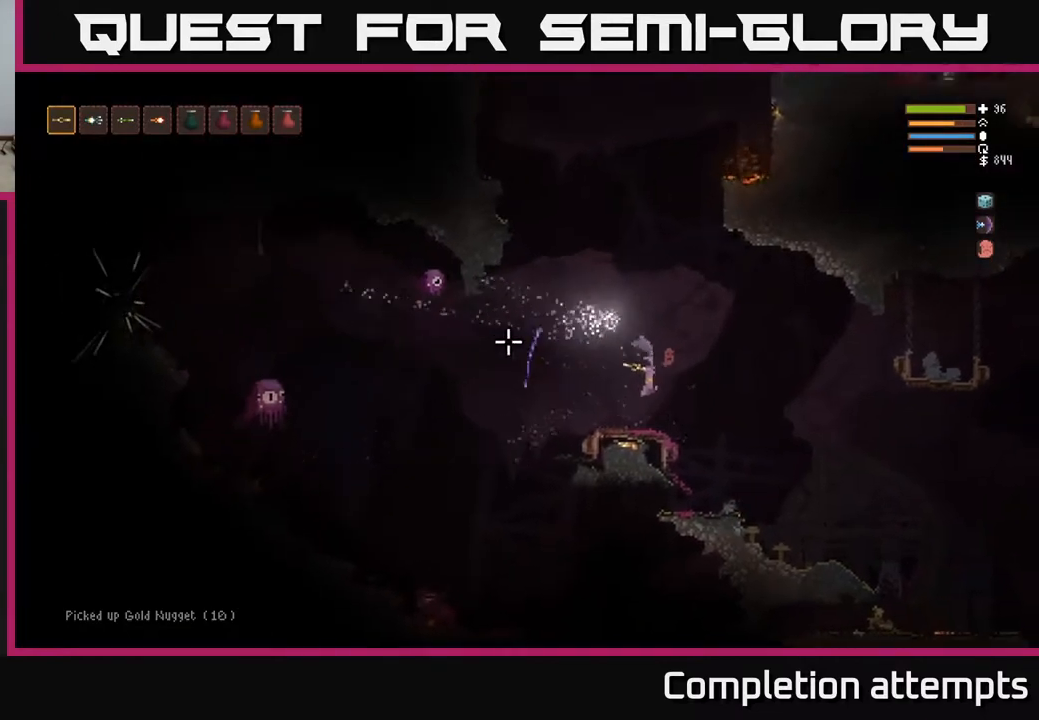
{"buttons": ["R2"], "left_stick": "center", "right_stick": "left", "events": [[133, "left_stick", "center"], [167, "R2", "down"]]}
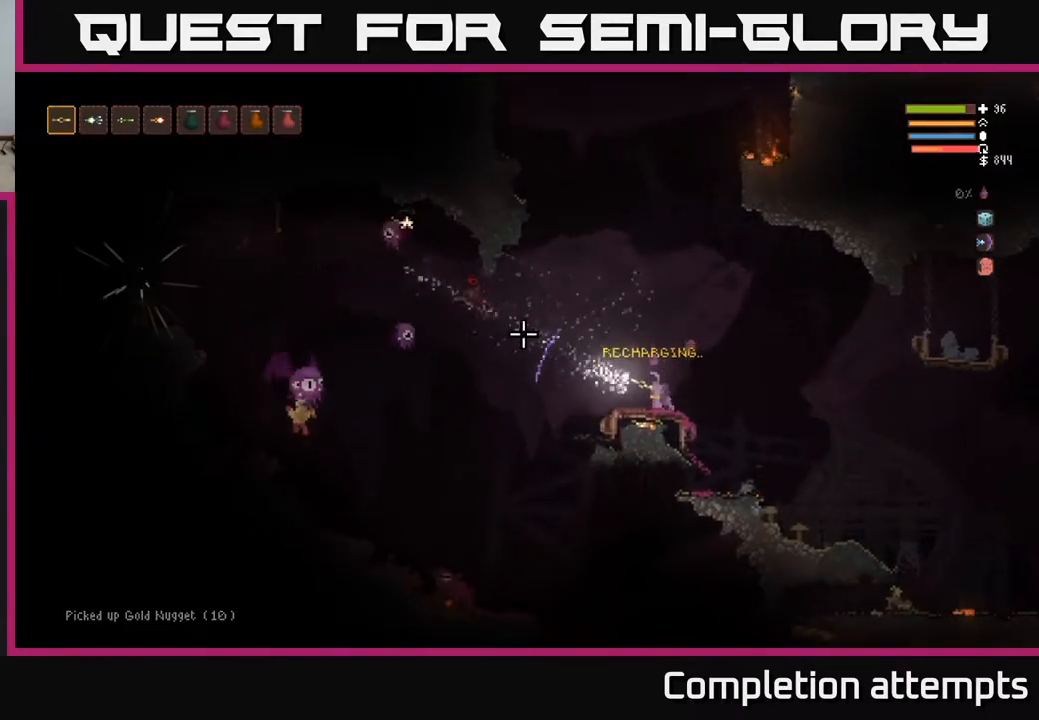
{"buttons": ["L2", "R2"], "left_stick": "center", "right_stick": "left", "events": [[133, "R2", "up"], [217, "L2", "down"], [267, "R2", "down"], [283, "left_stick", "right"], [483, "left_stick", "center"]]}
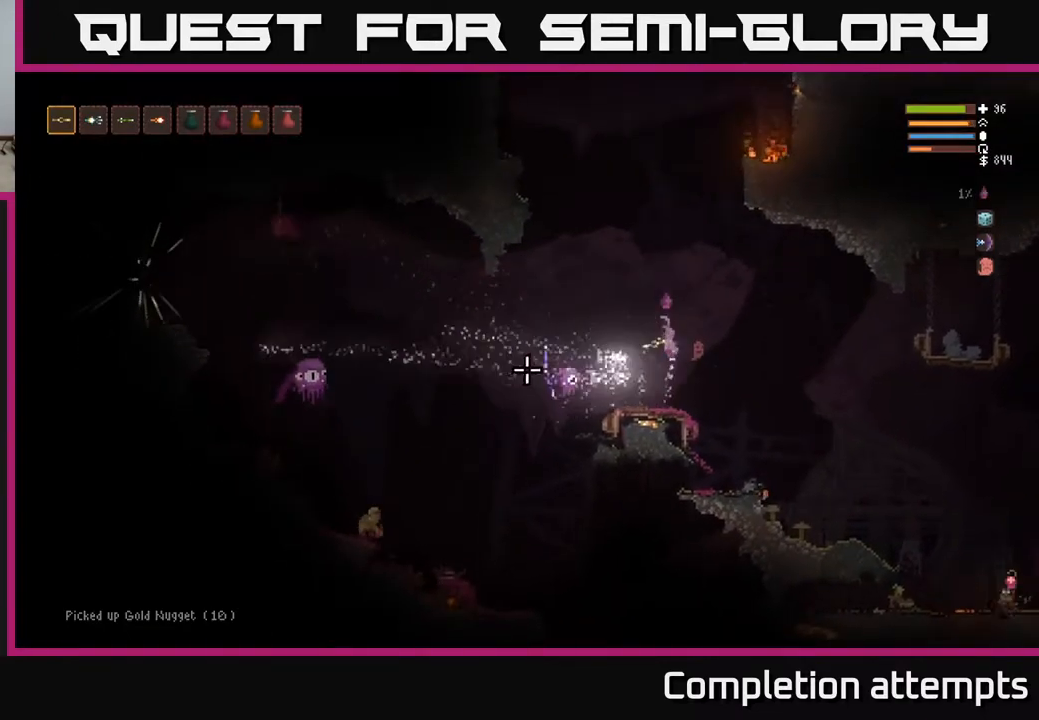
{"buttons": ["R2"], "left_stick": "center", "right_stick": "down-left", "events": [[17, "left_stick", "left"], [117, "L2", "up"], [117, "R2", "up"], [150, "left_stick", "center"], [183, "right_stick", "down-left"], [400, "R2", "down"]]}
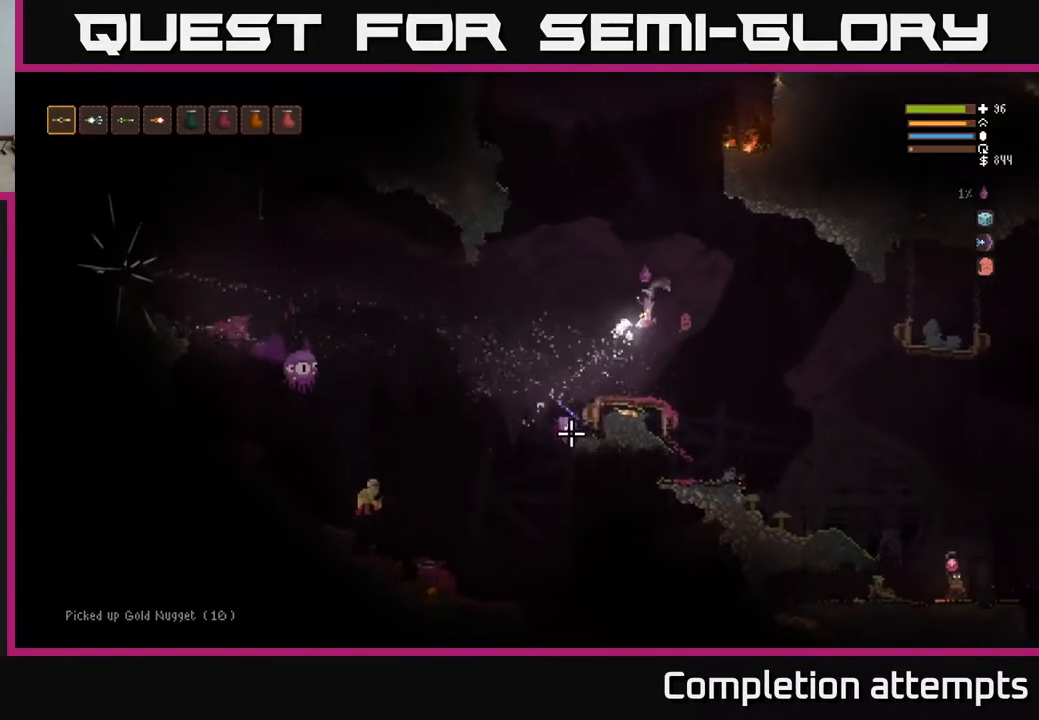
{"buttons": ["R2"], "left_stick": "center", "right_stick": "down-left", "events": [[17, "R2", "up"], [117, "L2", "down"], [117, "left_stick", "left"], [300, "L2", "up"], [300, "R2", "down"], [300, "left_stick", "center"]]}
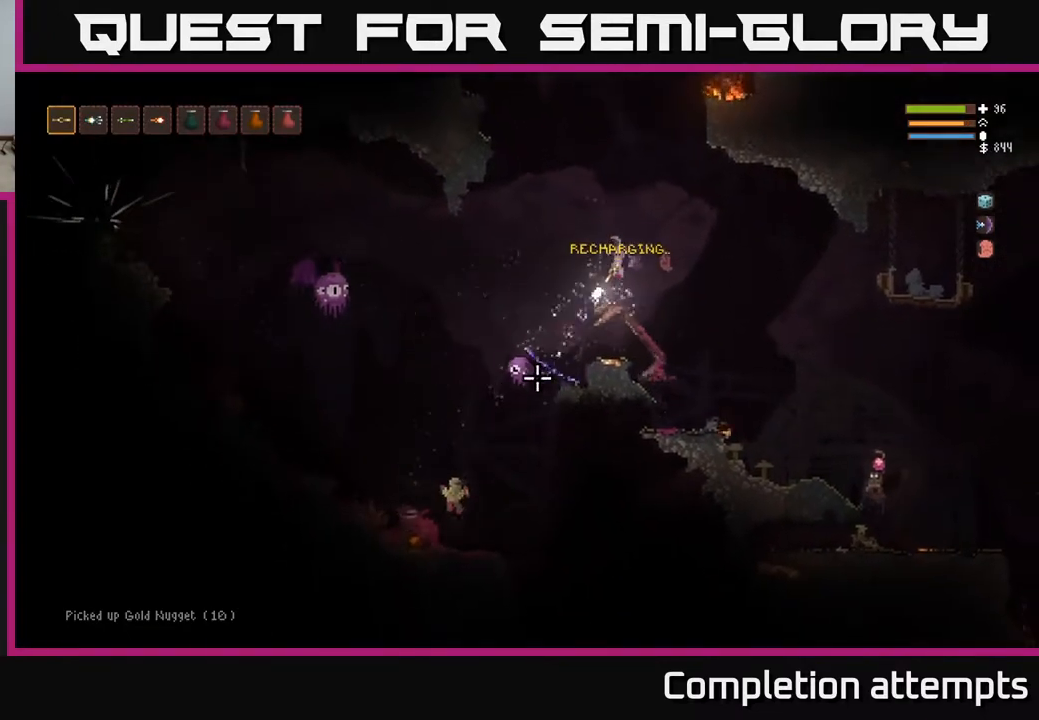
{"buttons": ["R2"], "left_stick": "center", "right_stick": "down-left", "events": [[17, "L2", "down"], [117, "left_stick", "right"], [217, "left_stick", "center"], [333, "L2", "up"]]}
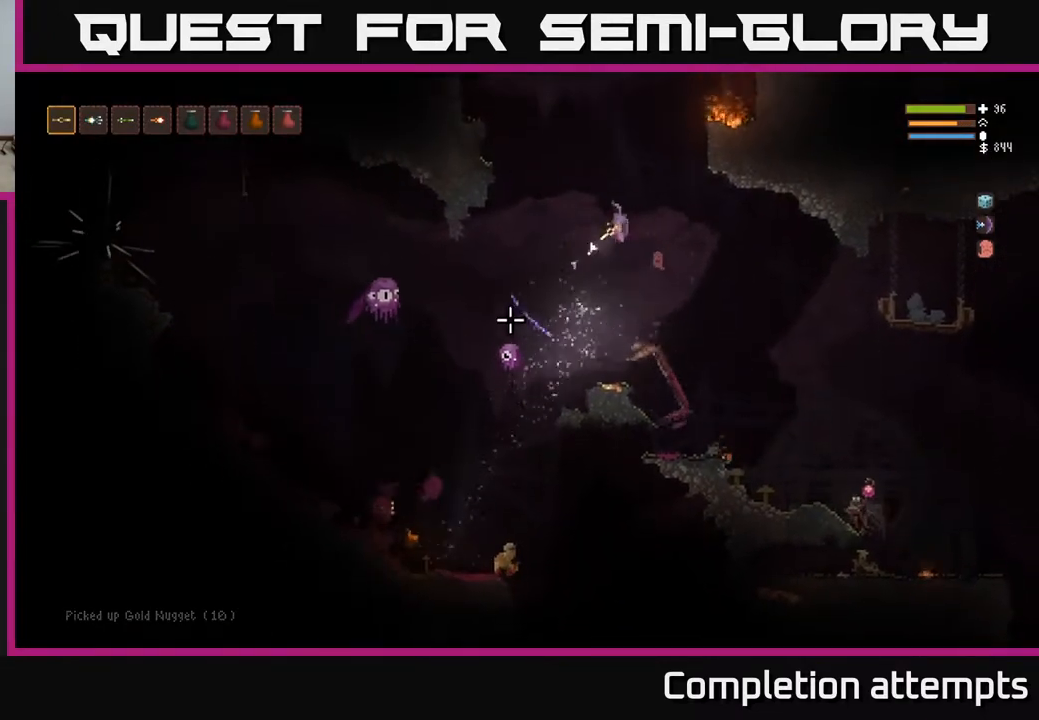
{"buttons": ["R2"], "left_stick": "center", "right_stick": "left", "events": [[383, "R2", "up"], [450, "right_stick", "left"], [500, "R2", "down"]]}
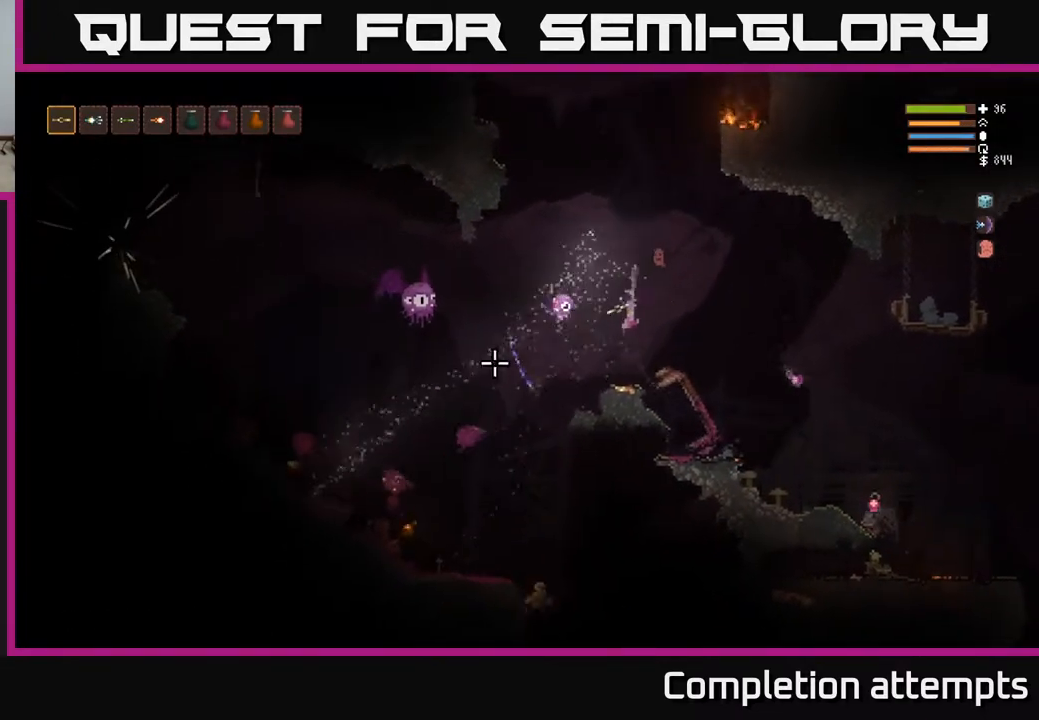
{"buttons": [], "left_stick": "center", "right_stick": "left", "events": [[183, "left_stick", "left"], [283, "R2", "up"], [367, "left_stick", "center"]]}
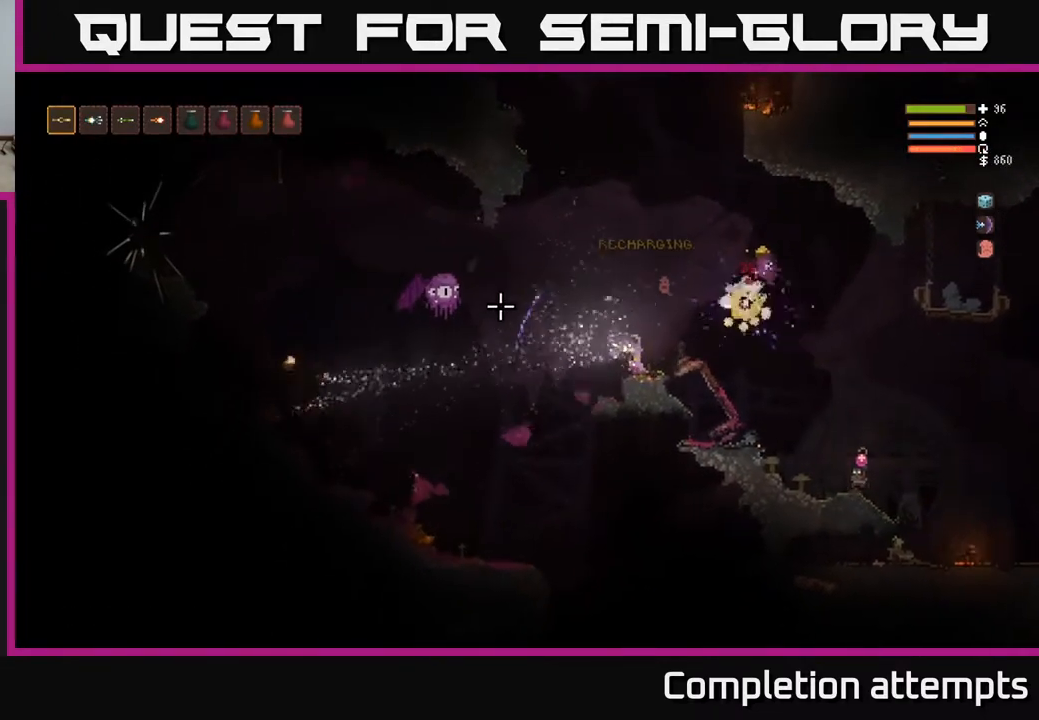
{"buttons": ["L2", "R2"], "left_stick": "center", "right_stick": "left", "events": [[83, "L2", "down"], [117, "left_stick", "left"], [183, "R2", "down"], [317, "left_stick", "center"], [367, "left_stick", "right"], [467, "left_stick", "center"]]}
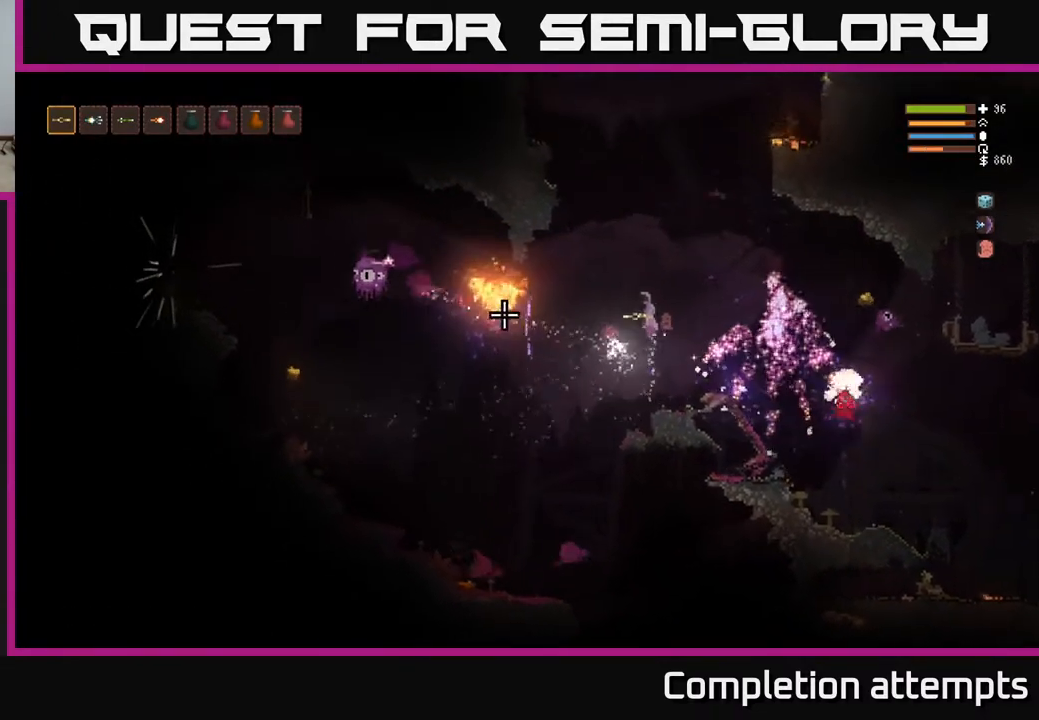
{"buttons": ["L2", "R2"], "left_stick": "right", "right_stick": "down-right", "events": [[33, "left_stick", "left"], [100, "left_stick", "center"], [117, "R2", "up"], [267, "left_stick", "right"], [300, "right_stick", "down"], [350, "right_stick", "down-right"], [450, "R2", "down"]]}
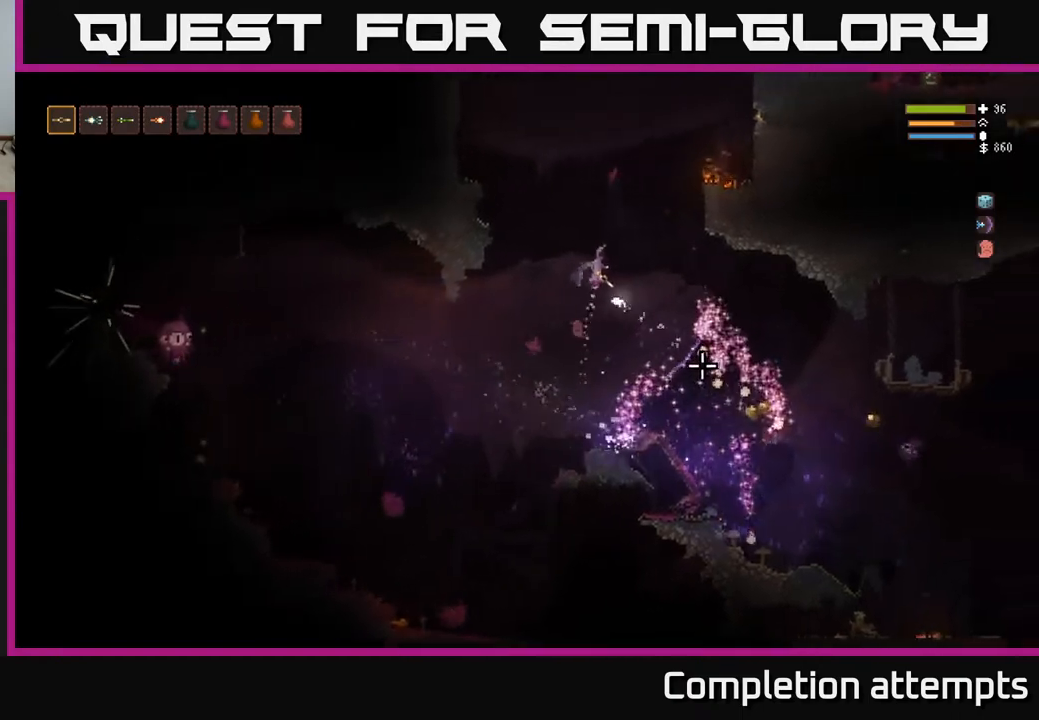
{"buttons": [], "left_stick": "right", "right_stick": "down-right", "events": [[100, "R2", "up"], [117, "L2", "up"]]}
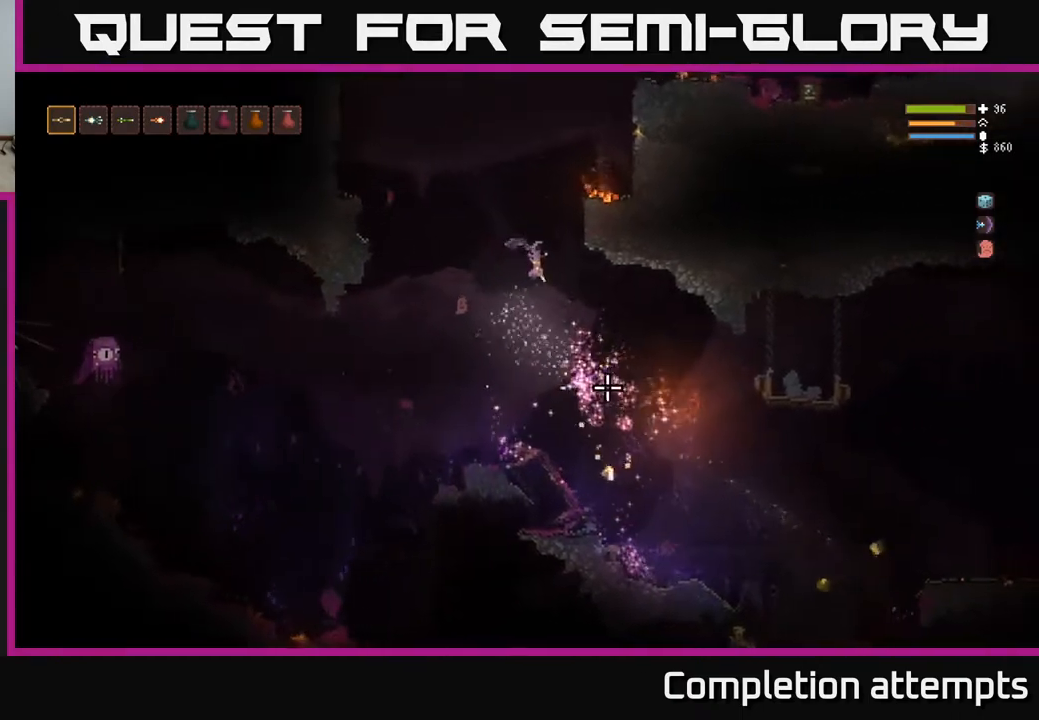
{"buttons": [], "left_stick": "center", "right_stick": "right", "events": [[17, "left_stick", "center"], [217, "L2", "down"], [217, "right_stick", "right"], [367, "L2", "up"]]}
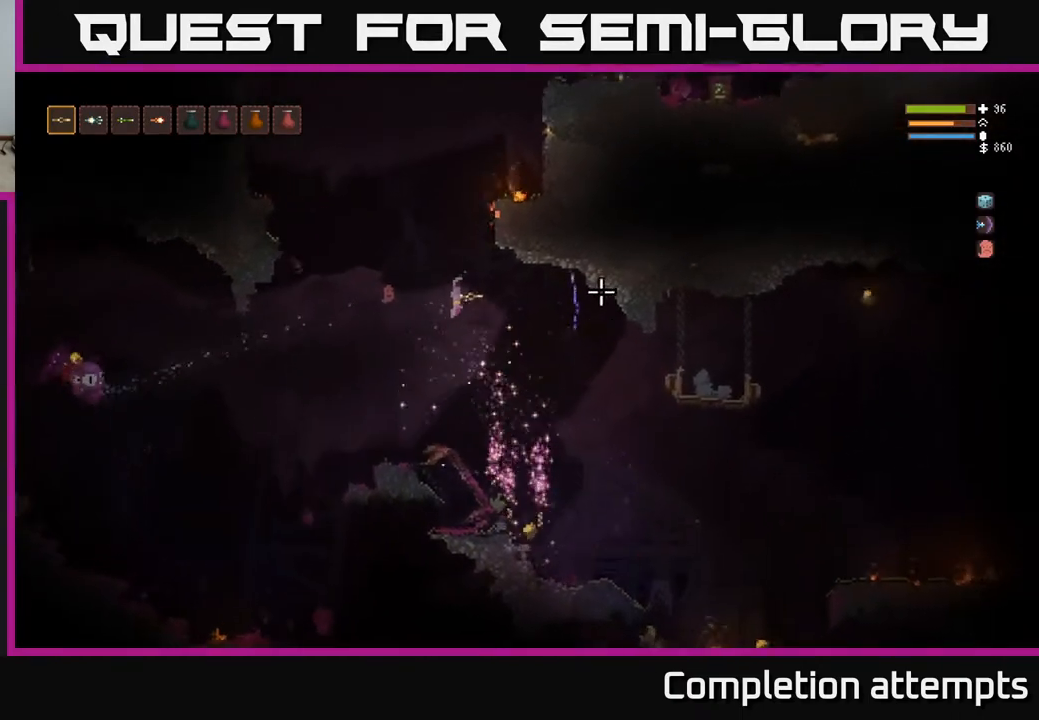
{"buttons": [], "left_stick": "right", "right_stick": "down-right", "events": [[33, "left_stick", "right"], [167, "right_stick", "down-right"]]}
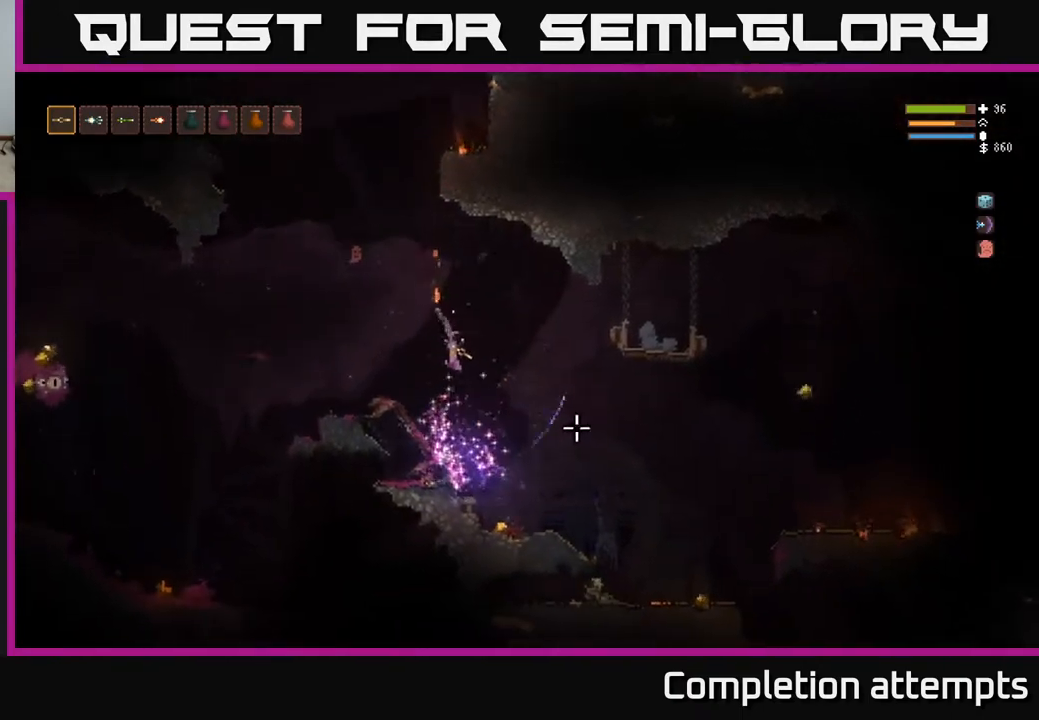
{"buttons": [], "left_stick": "center", "right_stick": "right", "events": [[133, "L2", "down"], [250, "L2", "up"], [333, "left_stick", "center"], [383, "right_stick", "right"]]}
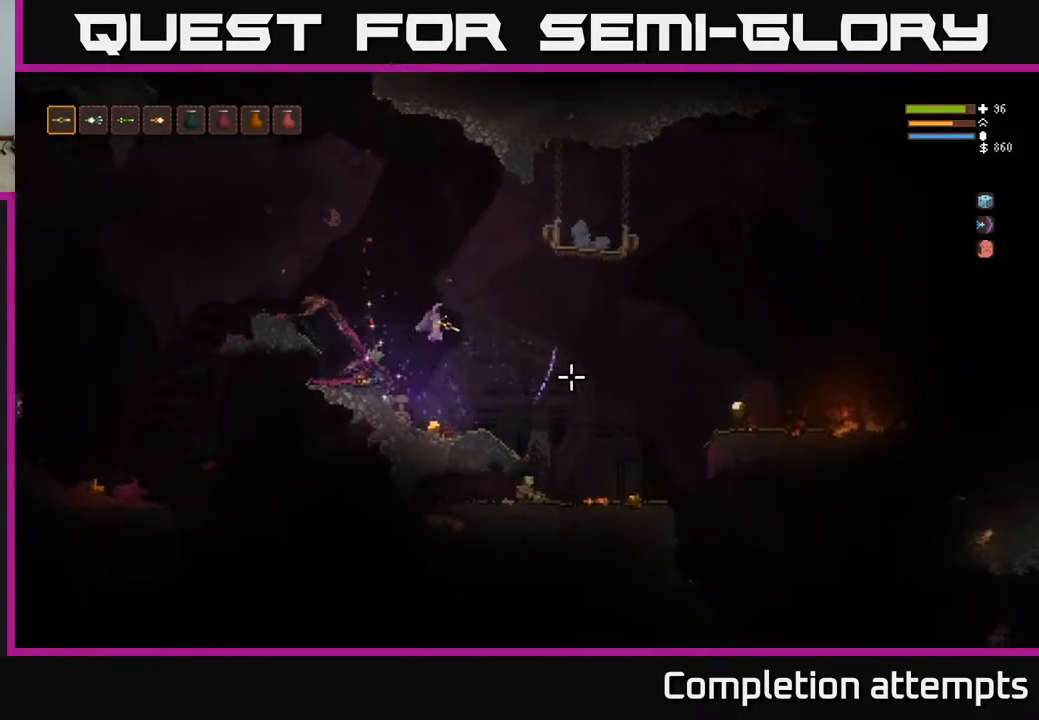
{"buttons": ["L2"], "left_stick": "right", "right_stick": "right", "events": [[17, "left_stick", "right"], [467, "L2", "down"]]}
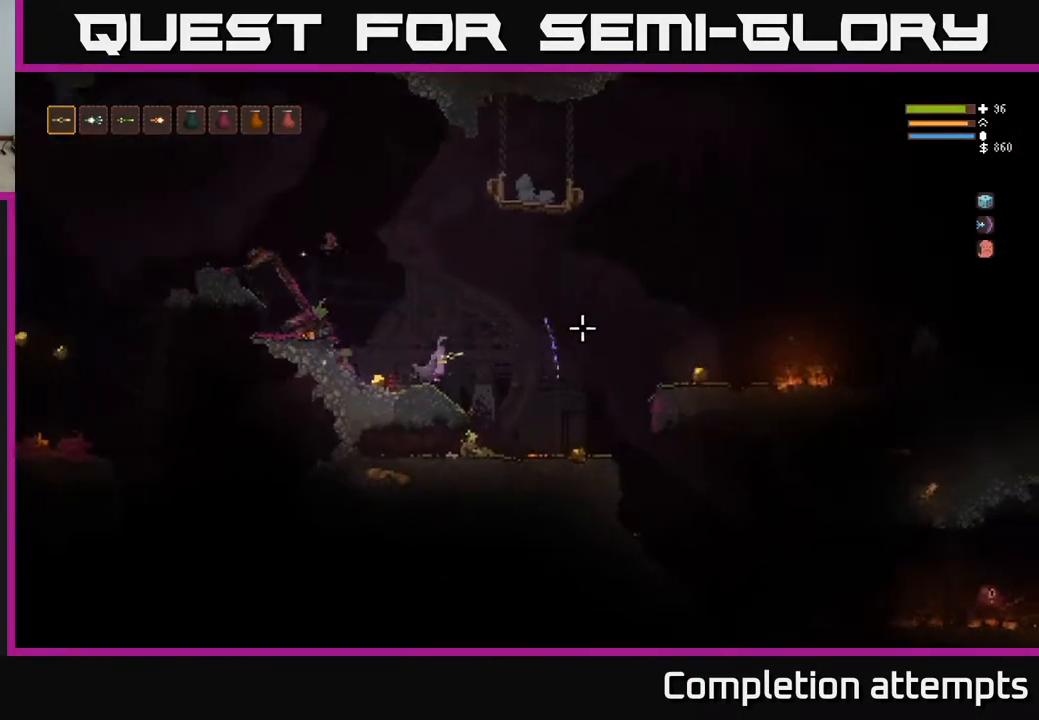
{"buttons": [], "left_stick": "left", "right_stick": "up-left", "events": [[83, "L2", "up"], [183, "left_stick", "left"], [300, "right_stick", "up-left"]]}